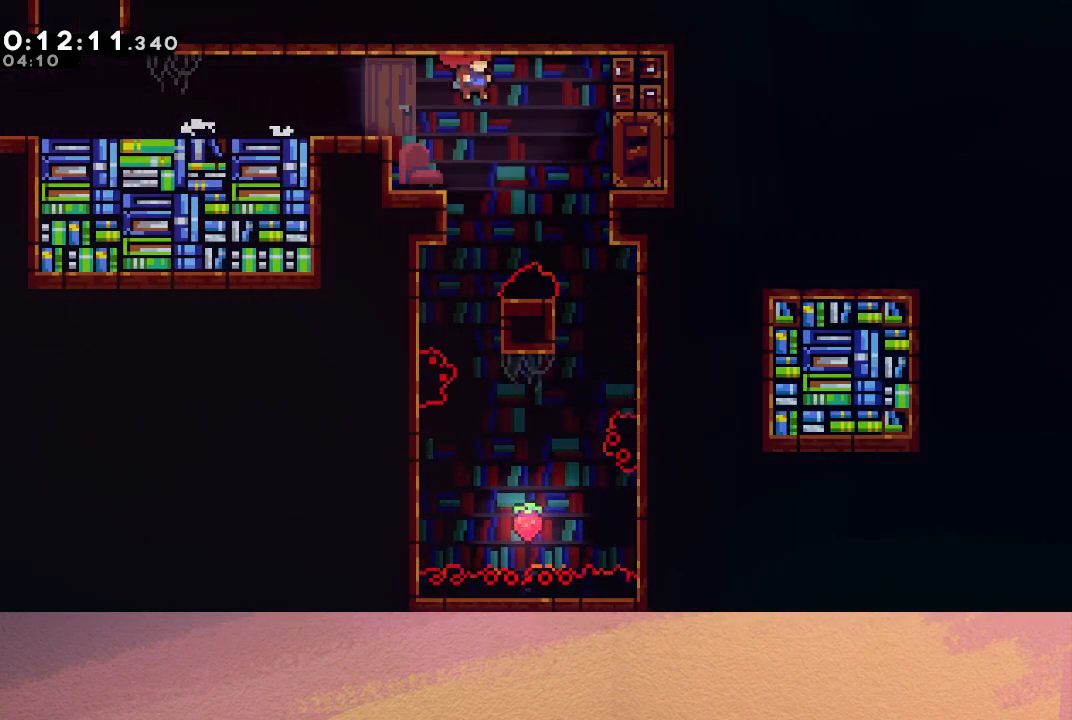
Gameplay with a controller (PlayStation layout); each line is a JSON object with the inputs held at the frame after it. "events" lists button and stick changes between this image and that frame as [ms after this image, input, new state], when the widget could be followed in between. Not read: L3 R3 right_stick.
{"buttons": ["DPAD_DOWN", "DPAD_LEFT"], "left_stick": "center", "events": [[83, "DPAD_DOWN", "down"], [117, "DPAD_RIGHT", "up"], [367, "DPAD_LEFT", "down"]]}
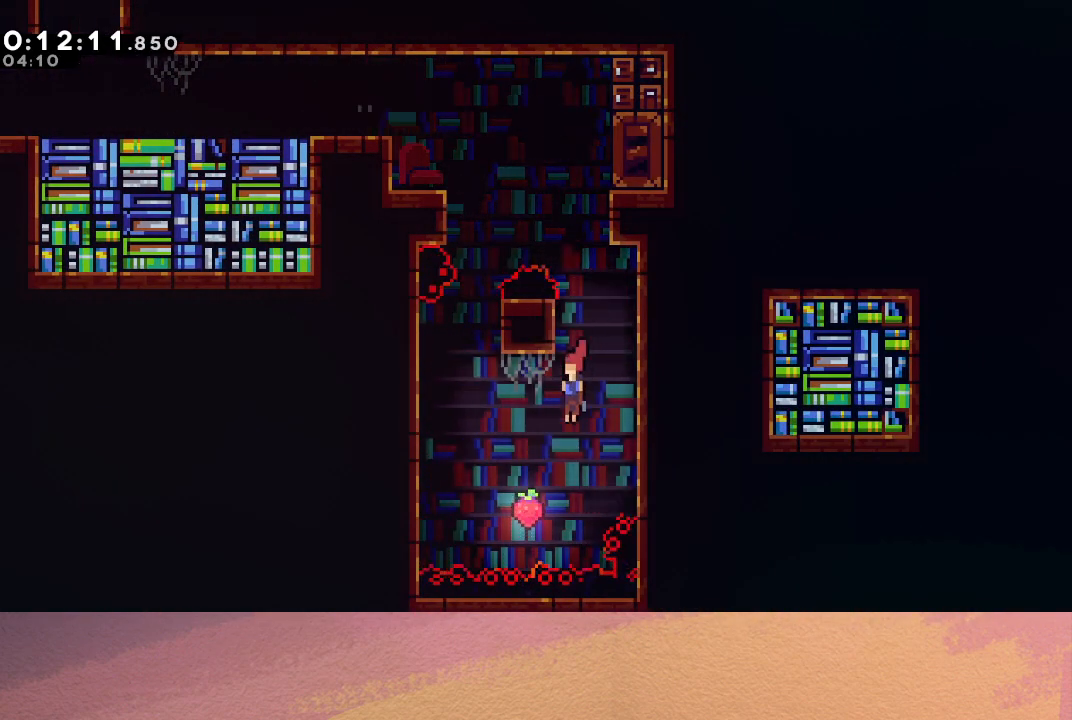
{"buttons": ["CIRCLE"], "left_stick": "center", "events": [[133, "DPAD_DOWN", "up"], [167, "CROSS", "down"], [167, "DPAD_UP", "down"], [367, "CROSS", "up"], [383, "DPAD_LEFT", "up"], [383, "DPAD_UP", "up"], [450, "CIRCLE", "down"]]}
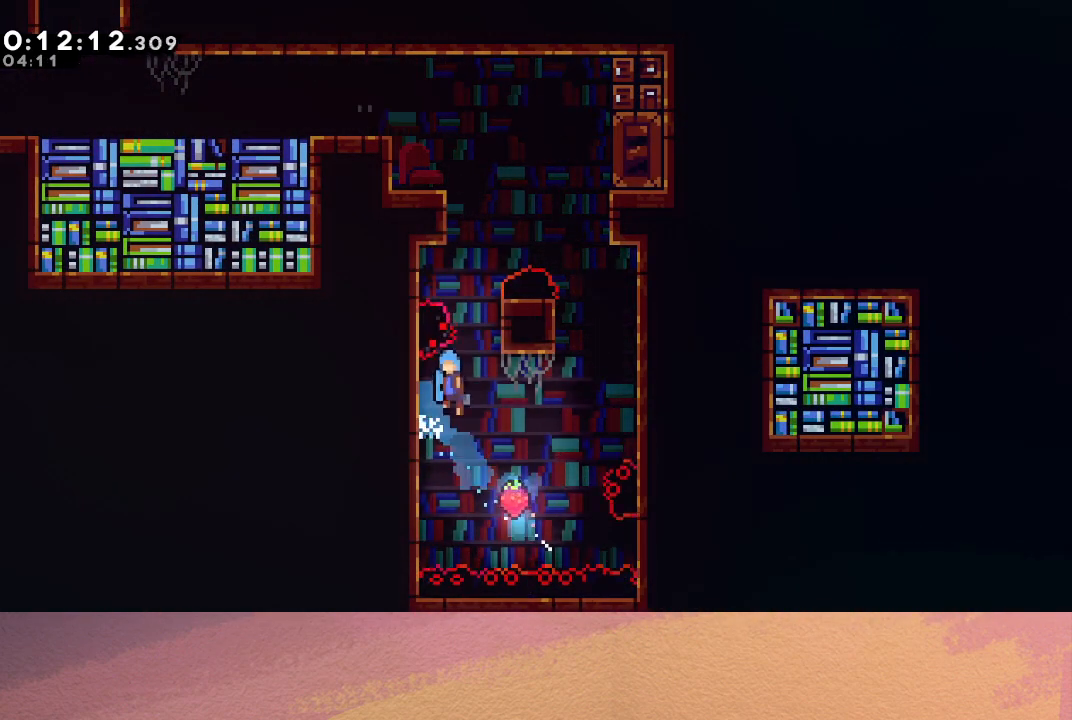
{"buttons": ["CIRCLE"], "left_stick": "center", "events": [[150, "CIRCLE", "up"], [217, "CIRCLE", "down"], [383, "CIRCLE", "up"], [483, "CIRCLE", "down"]]}
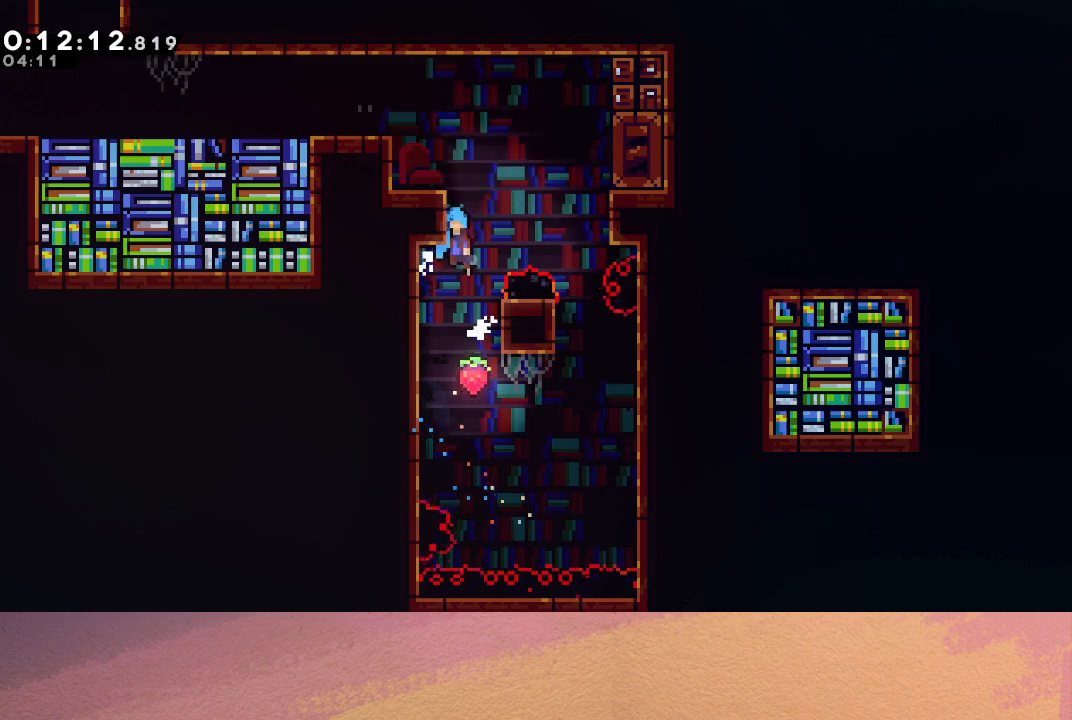
{"buttons": ["CIRCLE", "R1", "DPAD_UP", "DPAD_LEFT"], "left_stick": "center", "events": [[50, "DPAD_LEFT", "down"], [67, "DPAD_UP", "down"], [83, "R1", "down"], [200, "CIRCLE", "up"], [417, "CIRCLE", "down"]]}
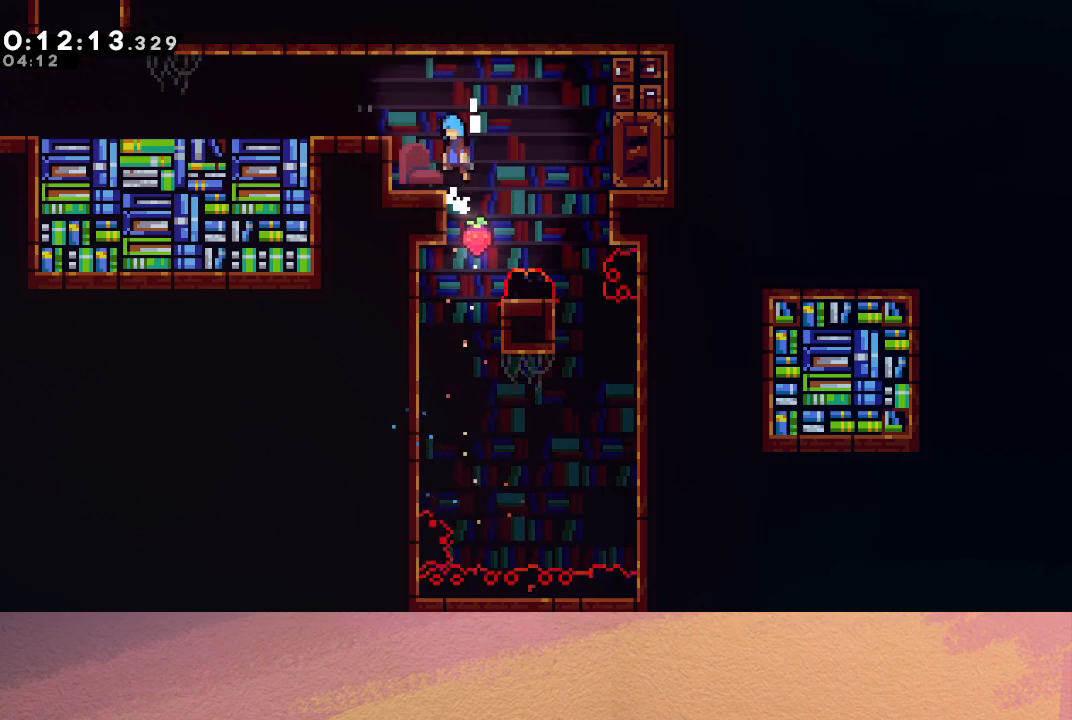
{"buttons": ["DPAD_DOWN", "DPAD_LEFT"], "left_stick": "center", "events": [[150, "CIRCLE", "up"], [200, "DPAD_UP", "up"], [200, "R1", "up"], [333, "DPAD_DOWN", "down"], [350, "CROSS", "down"], [383, "CIRCLE", "down"], [433, "CROSS", "up"], [500, "CIRCLE", "up"]]}
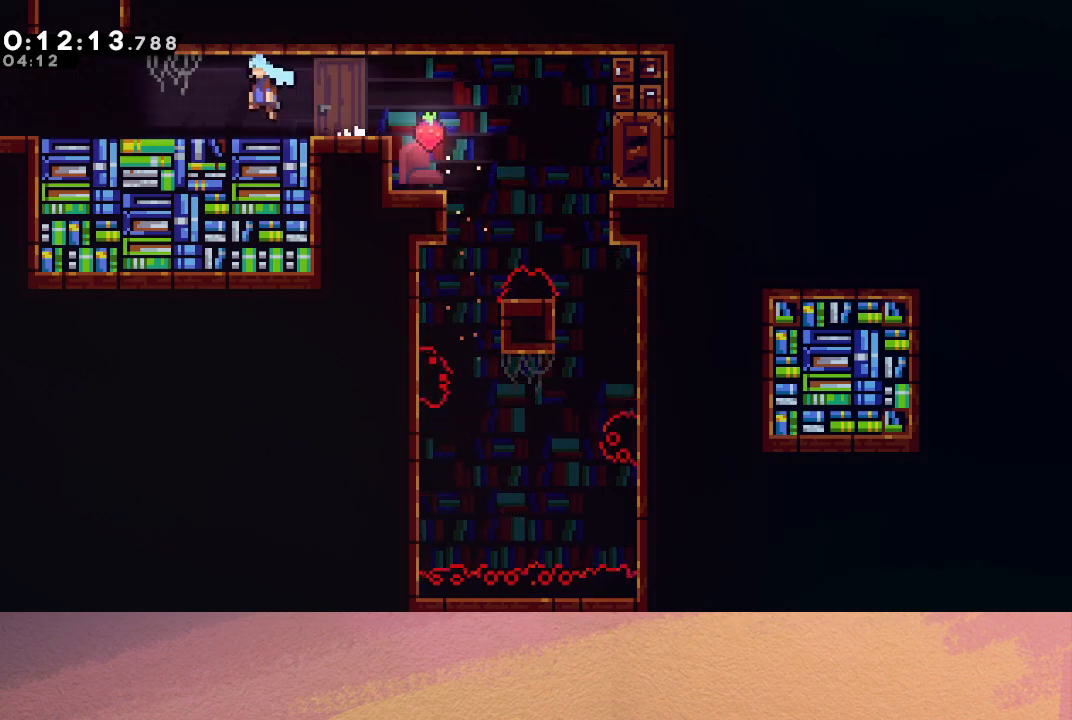
{"buttons": ["DPAD_RIGHT"], "left_stick": "center", "events": [[100, "DPAD_DOWN", "up"], [133, "DPAD_LEFT", "up"], [133, "DPAD_UP", "down"], [183, "CROSS", "down"], [333, "CROSS", "up"], [350, "DPAD_RIGHT", "down"], [350, "DPAD_UP", "up"]]}
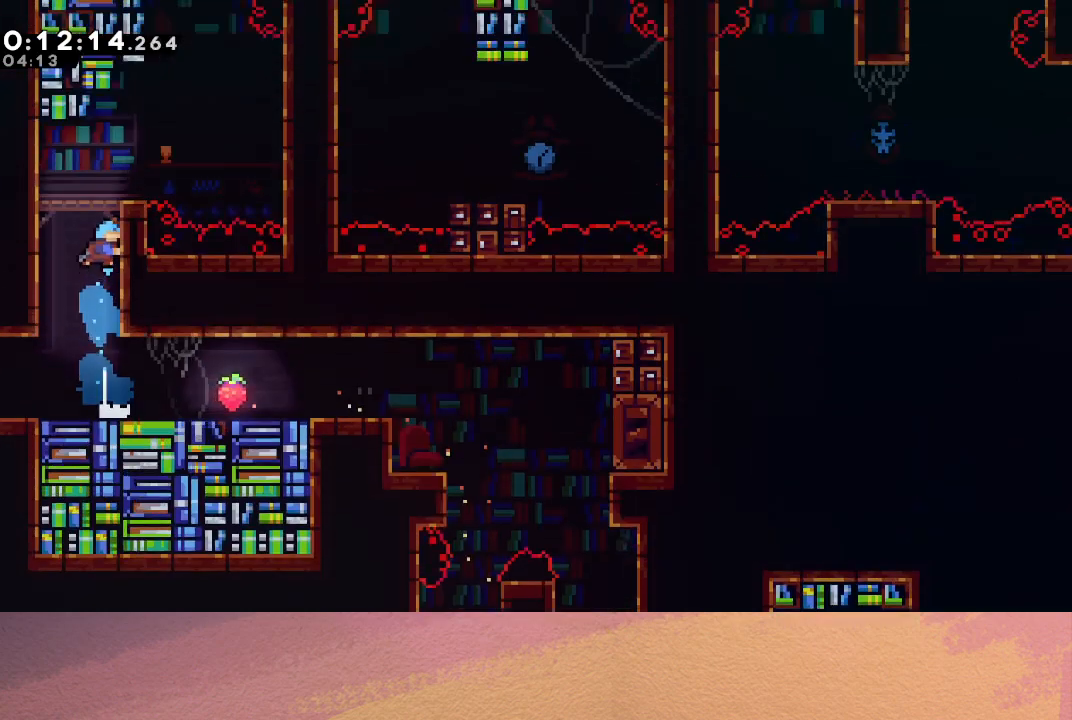
{"buttons": ["DPAD_RIGHT"], "left_stick": "center", "events": []}
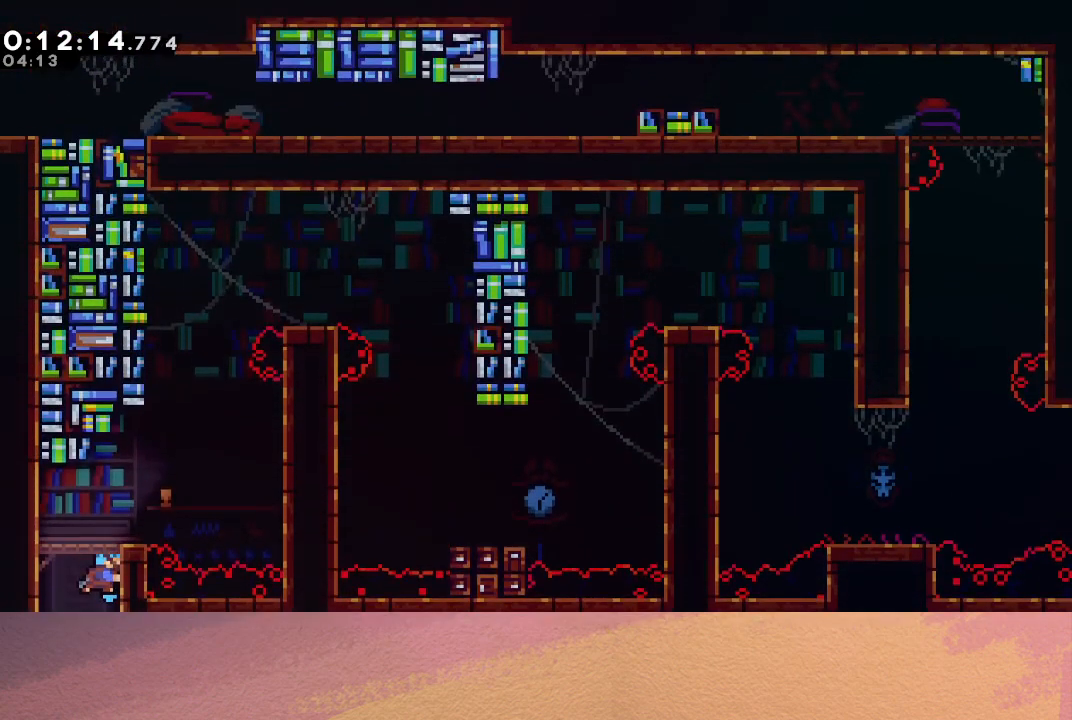
{"buttons": ["CIRCLE", "DPAD_RIGHT"], "left_stick": "center", "events": [[250, "DPAD_RIGHT", "up"], [267, "DPAD_UP", "down"], [283, "CROSS", "down"], [400, "CROSS", "up"], [450, "DPAD_RIGHT", "down"], [467, "CIRCLE", "down"], [467, "DPAD_UP", "up"]]}
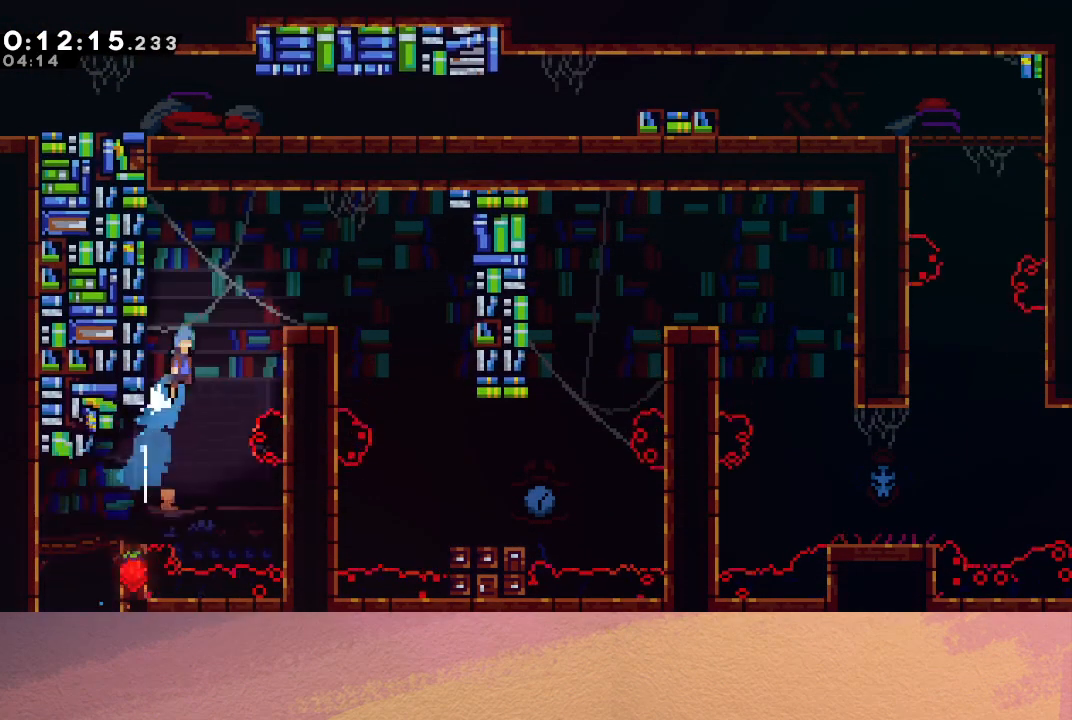
{"buttons": ["DPAD_DOWN", "DPAD_RIGHT"], "left_stick": "center", "events": [[267, "CIRCLE", "up"], [267, "DPAD_DOWN", "down"]]}
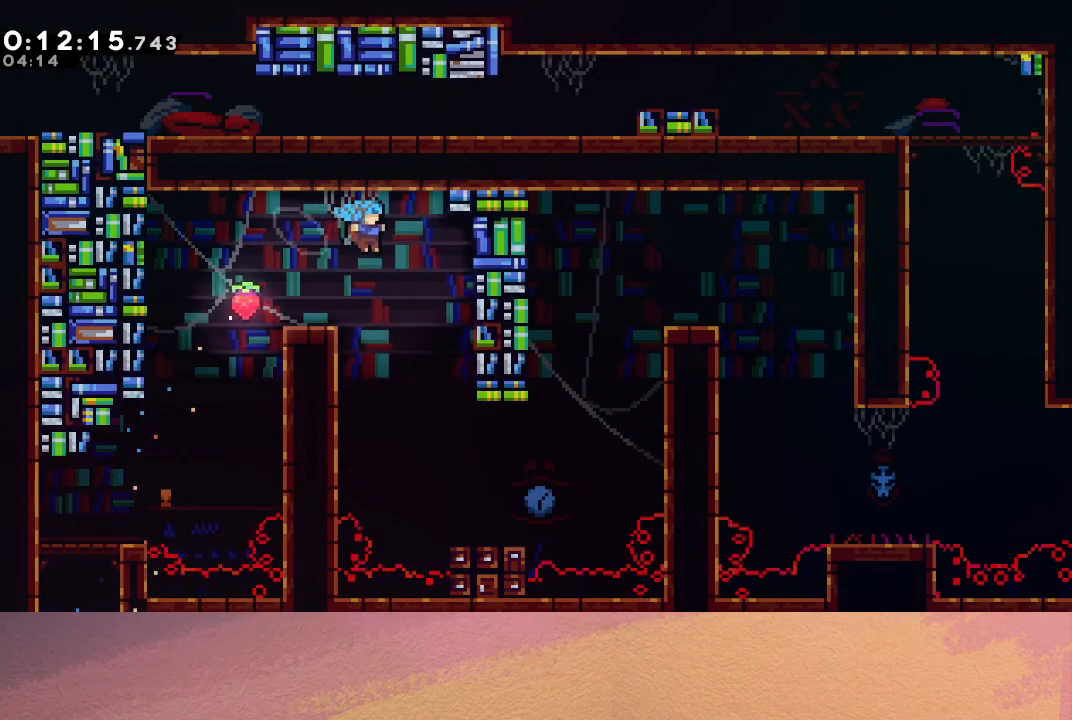
{"buttons": [], "left_stick": "center", "events": [[367, "DPAD_DOWN", "up"], [383, "DPAD_RIGHT", "up"]]}
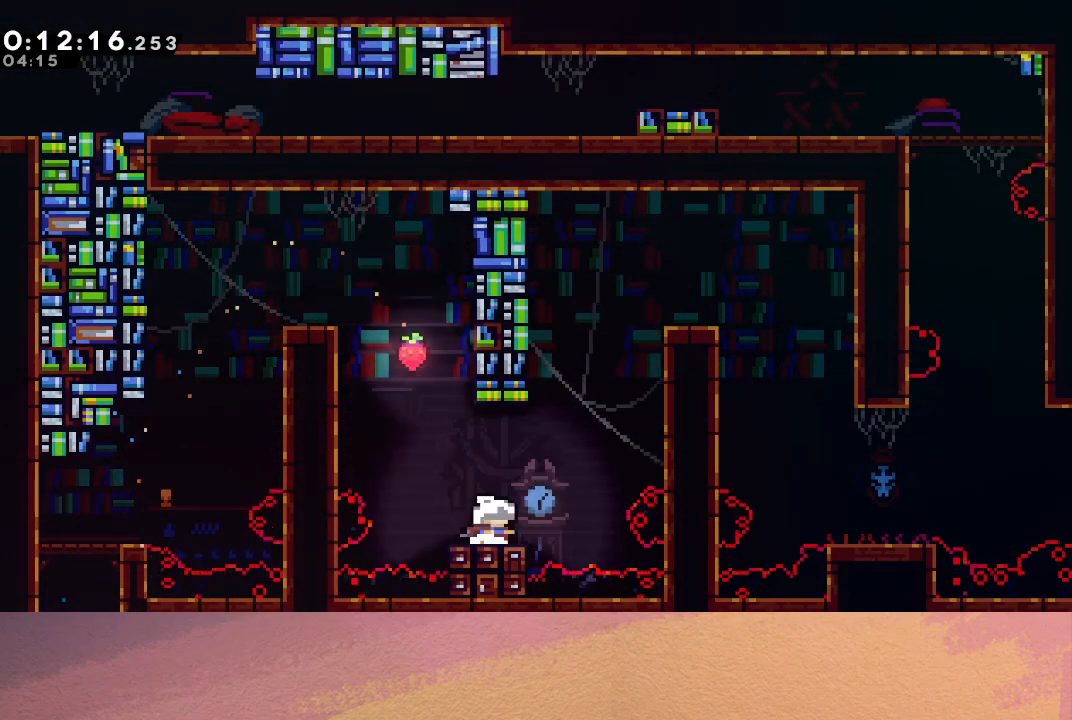
{"buttons": [], "left_stick": "center", "events": [[167, "DPAD_RIGHT", "down"], [183, "CIRCLE", "down"], [317, "CIRCLE", "up"], [333, "DPAD_RIGHT", "up"], [333, "DPAD_UP", "down"], [383, "CROSS", "down"], [500, "CROSS", "up"], [500, "DPAD_UP", "up"]]}
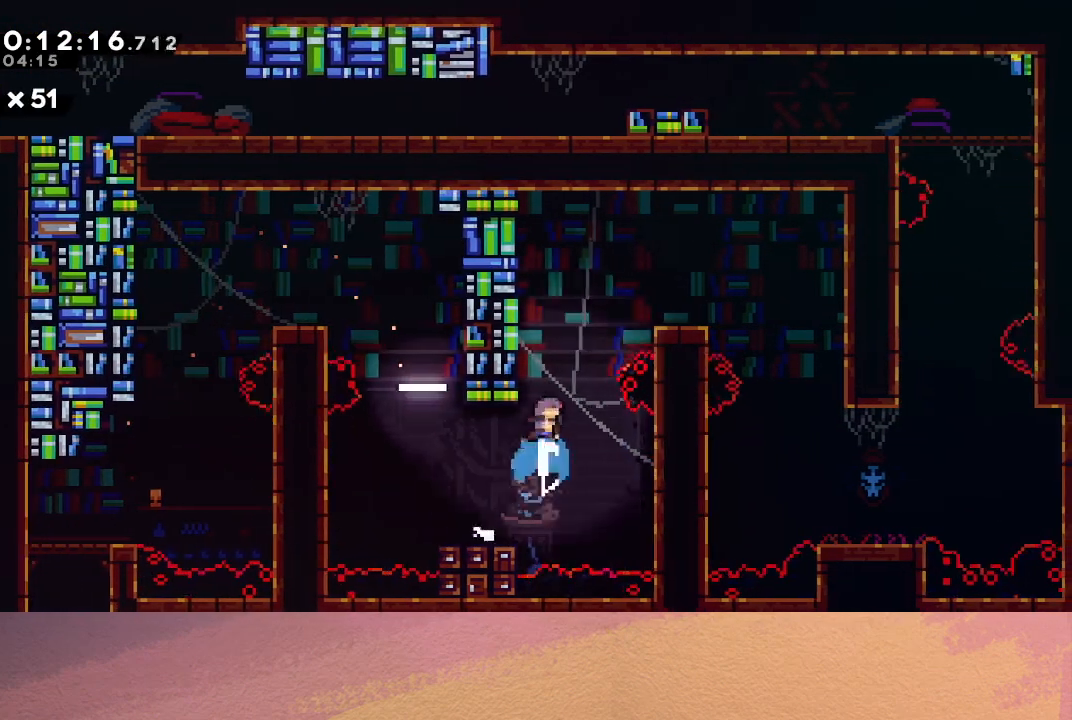
{"buttons": ["CIRCLE", "DPAD_RIGHT"], "left_stick": "center", "events": [[67, "DPAD_RIGHT", "down"], [83, "CIRCLE", "down"]]}
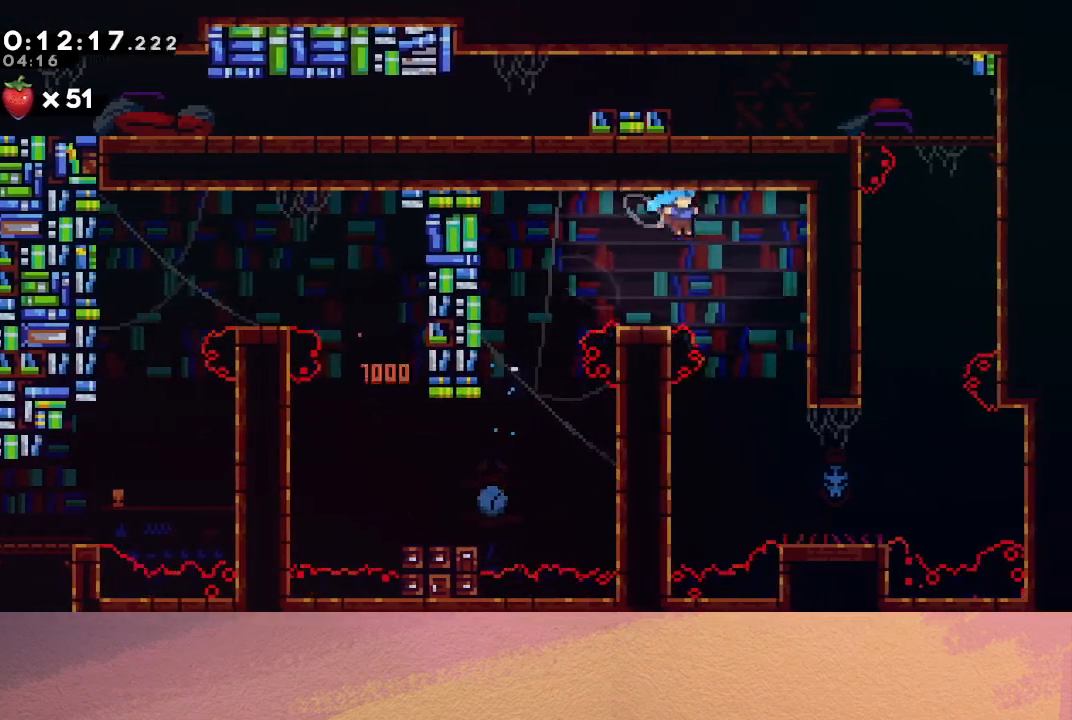
{"buttons": ["DPAD_RIGHT"], "left_stick": "center", "events": [[133, "CIRCLE", "up"], [217, "DPAD_DOWN", "down"], [400, "DPAD_DOWN", "up"]]}
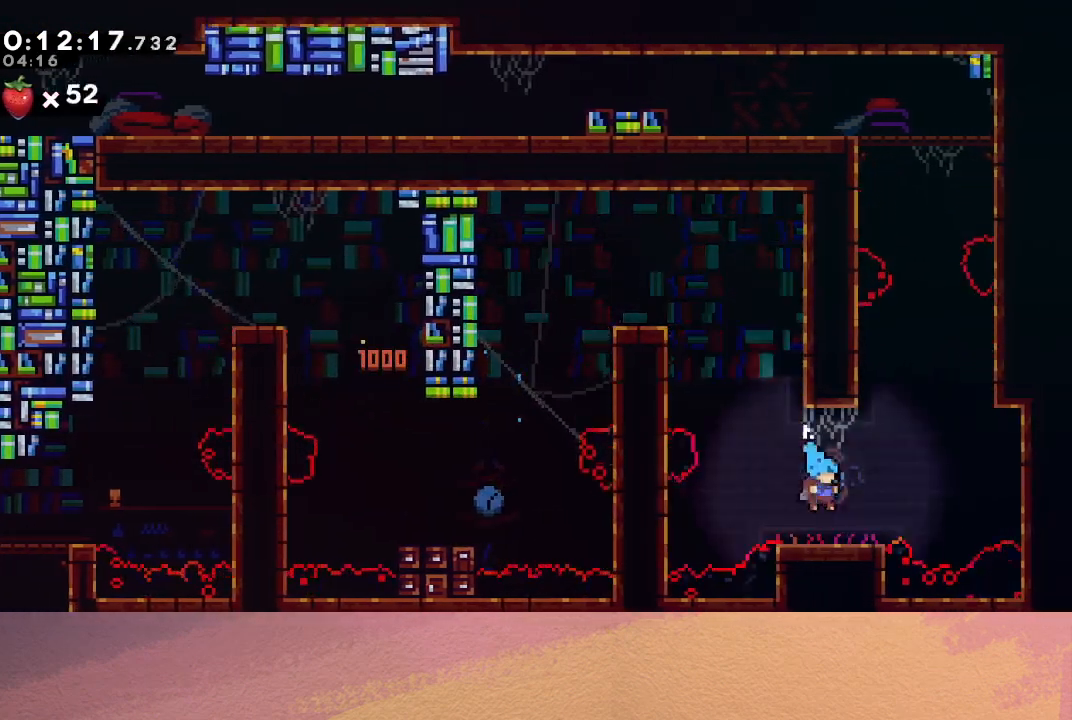
{"buttons": ["CROSS", "DPAD_UP"], "left_stick": "center", "events": [[117, "CIRCLE", "down"], [400, "CIRCLE", "up"], [417, "DPAD_RIGHT", "up"], [417, "DPAD_UP", "down"], [483, "CROSS", "down"]]}
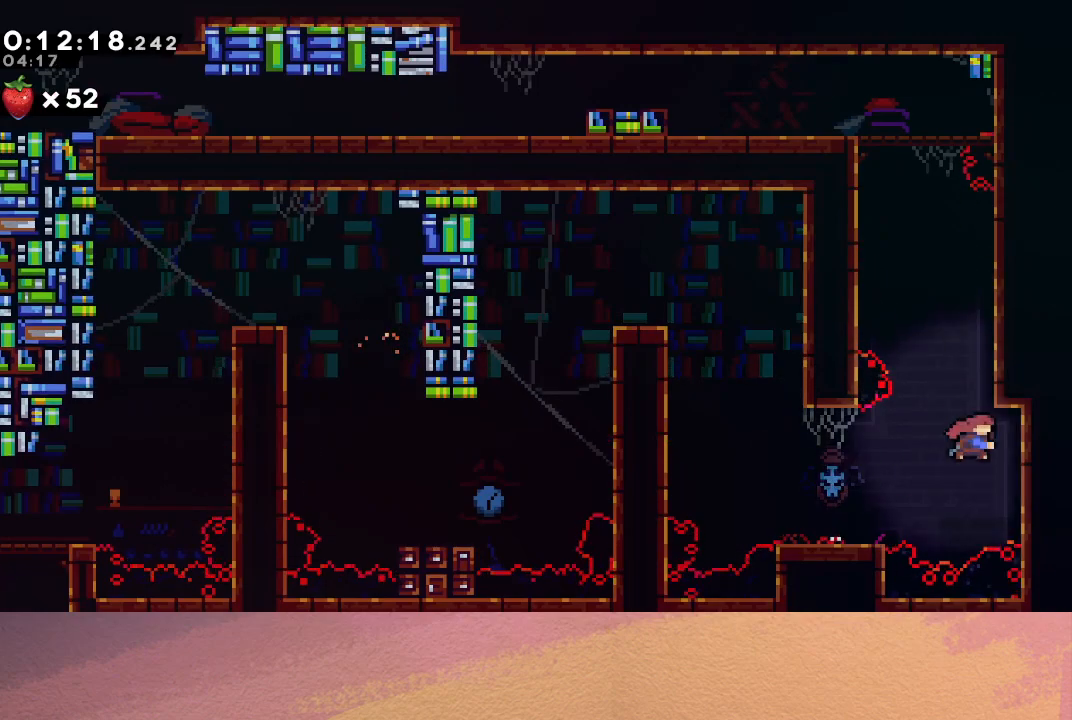
{"buttons": ["R1", "DPAD_UP", "DPAD_LEFT"], "left_stick": "center", "events": [[100, "CROSS", "up"], [183, "CIRCLE", "down"], [200, "DPAD_LEFT", "down"], [333, "R1", "down"], [450, "CIRCLE", "up"]]}
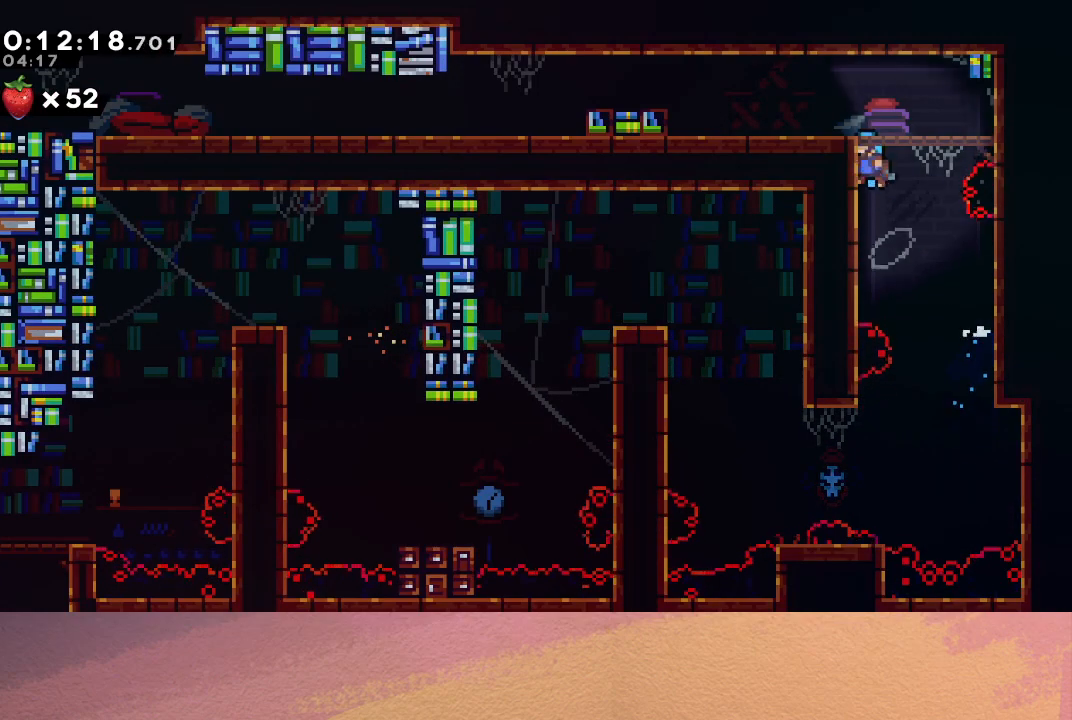
{"buttons": ["CROSS", "DPAD_DOWN", "DPAD_LEFT"], "left_stick": "center", "events": [[17, "CIRCLE", "down"], [167, "CIRCLE", "up"], [217, "DPAD_LEFT", "up"], [217, "DPAD_UP", "up"], [217, "R1", "up"], [450, "DPAD_LEFT", "down"], [467, "CROSS", "down"], [467, "DPAD_DOWN", "down"]]}
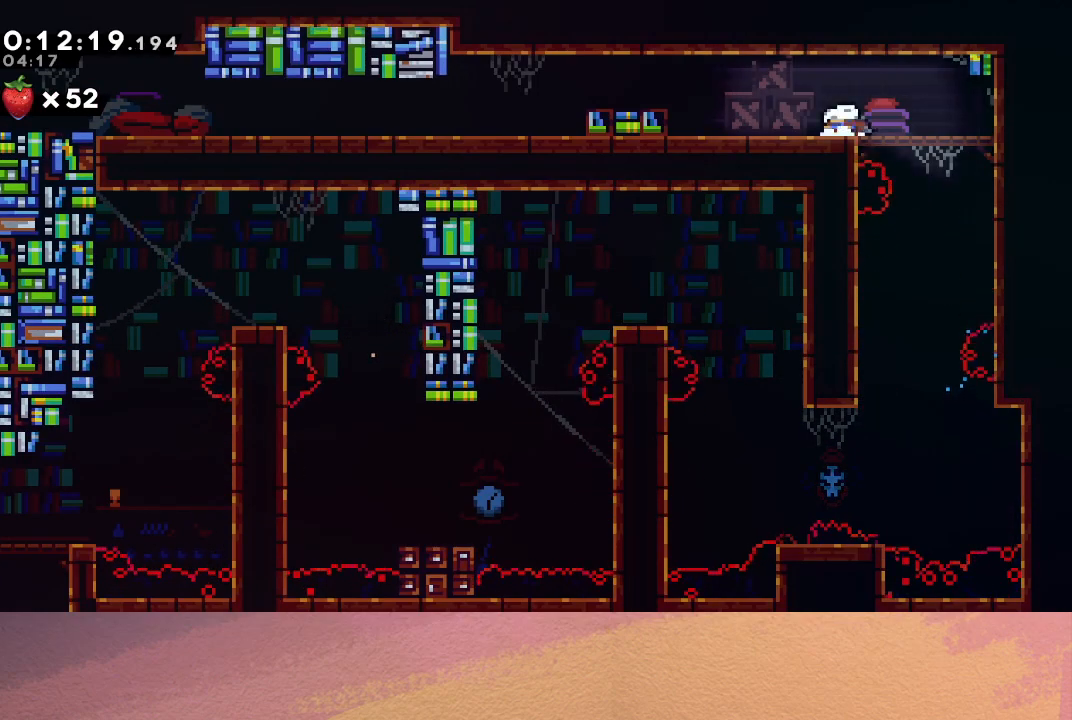
{"buttons": ["CROSS", "DPAD_DOWN", "DPAD_LEFT"], "left_stick": "center", "events": [[33, "CIRCLE", "down"], [200, "CROSS", "up"], [267, "CIRCLE", "up"], [483, "CROSS", "down"]]}
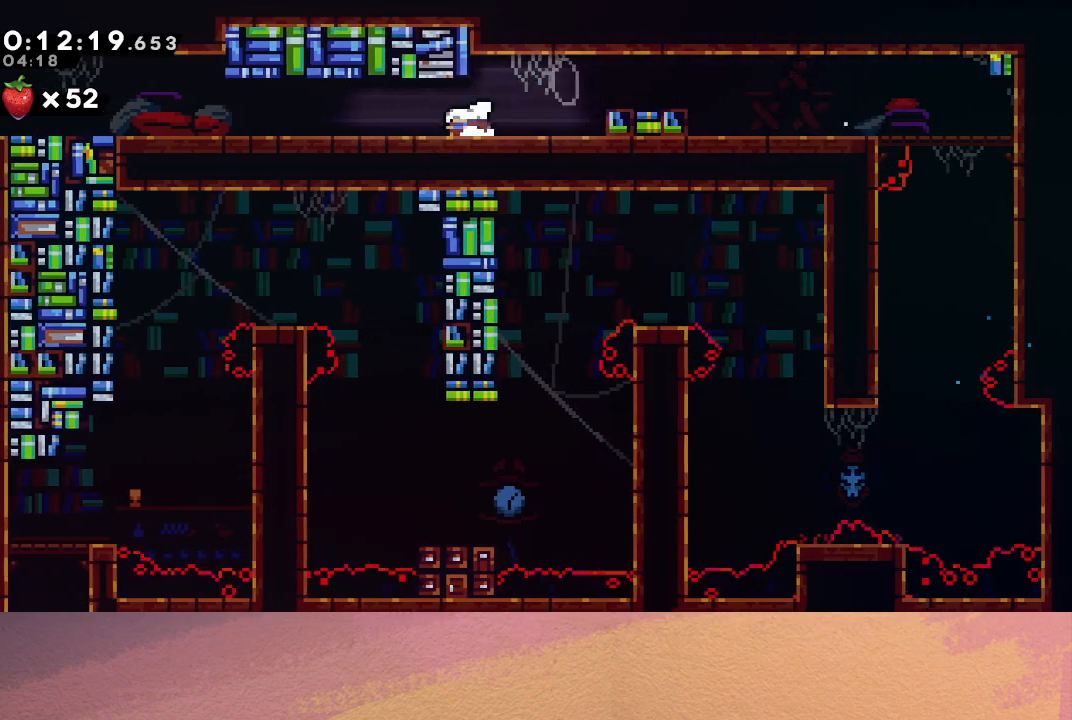
{"buttons": ["DPAD_DOWN", "DPAD_LEFT"], "left_stick": "center", "events": [[33, "CIRCLE", "down"], [67, "CROSS", "up"], [133, "CIRCLE", "up"], [267, "CROSS", "down"], [333, "CIRCLE", "down"], [383, "CROSS", "up"], [450, "CIRCLE", "up"]]}
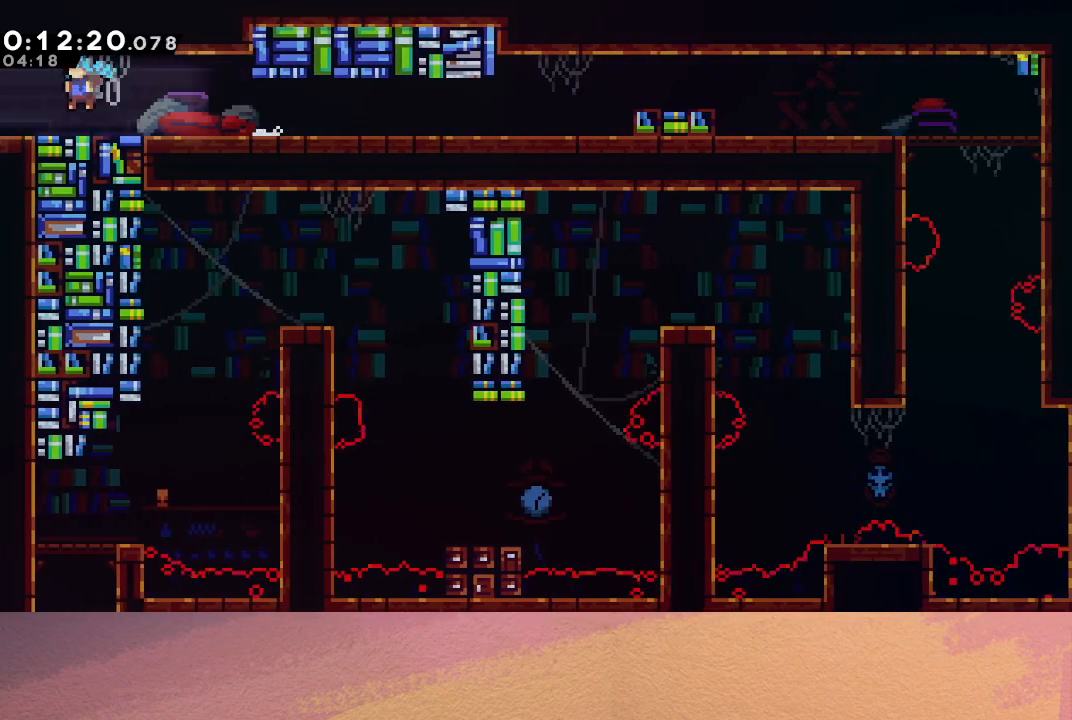
{"buttons": [], "left_stick": "center", "events": [[17, "DPAD_DOWN", "up"], [33, "DPAD_LEFT", "up"]]}
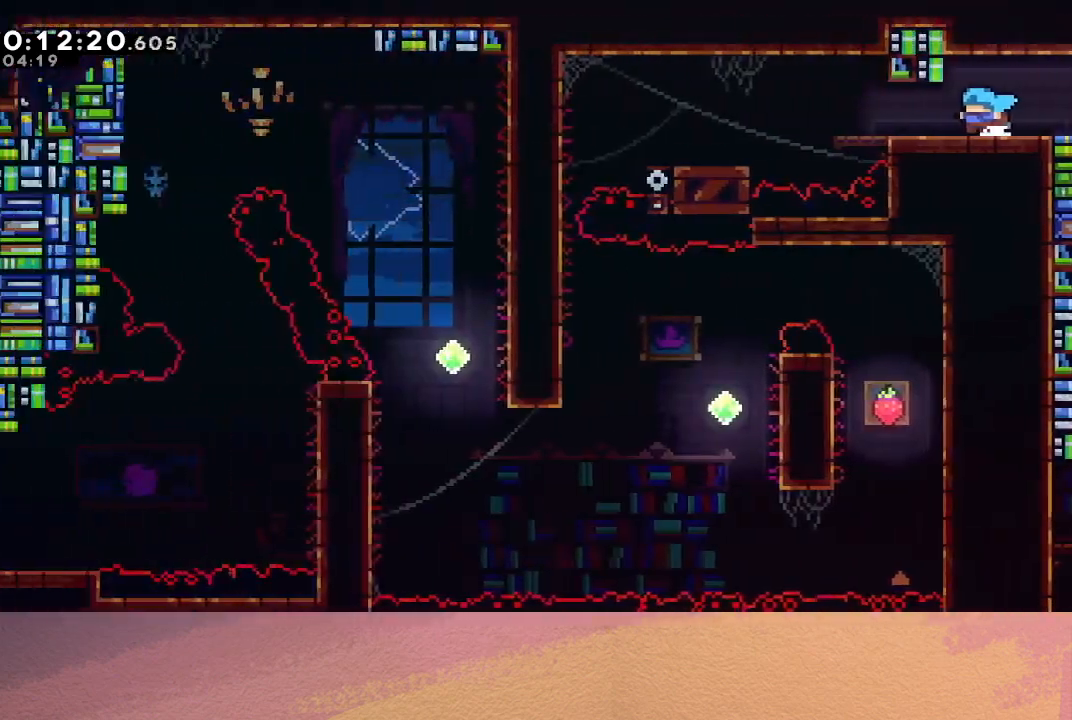
{"buttons": ["CIRCLE", "DPAD_DOWN", "DPAD_LEFT"], "left_stick": "center", "events": [[233, "DPAD_DOWN", "down"], [233, "DPAD_LEFT", "down"], [283, "CROSS", "down"], [383, "CROSS", "up"], [483, "CIRCLE", "down"]]}
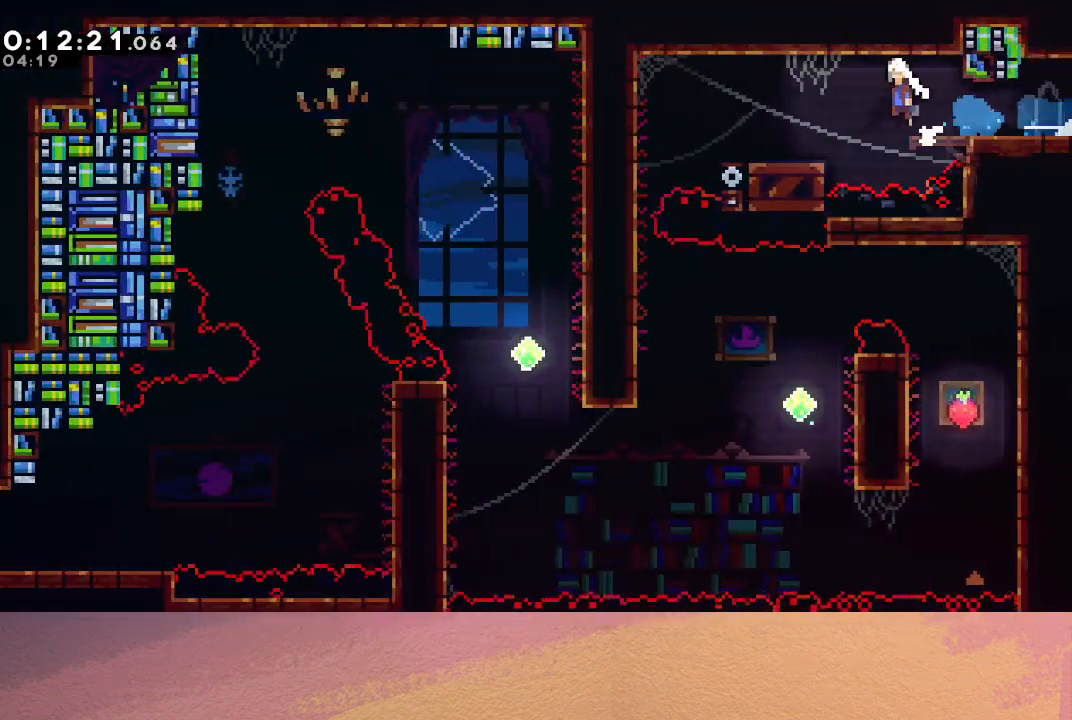
{"buttons": [], "left_stick": "center", "events": [[100, "CIRCLE", "up"], [200, "DPAD_DOWN", "up"], [267, "DPAD_LEFT", "up"]]}
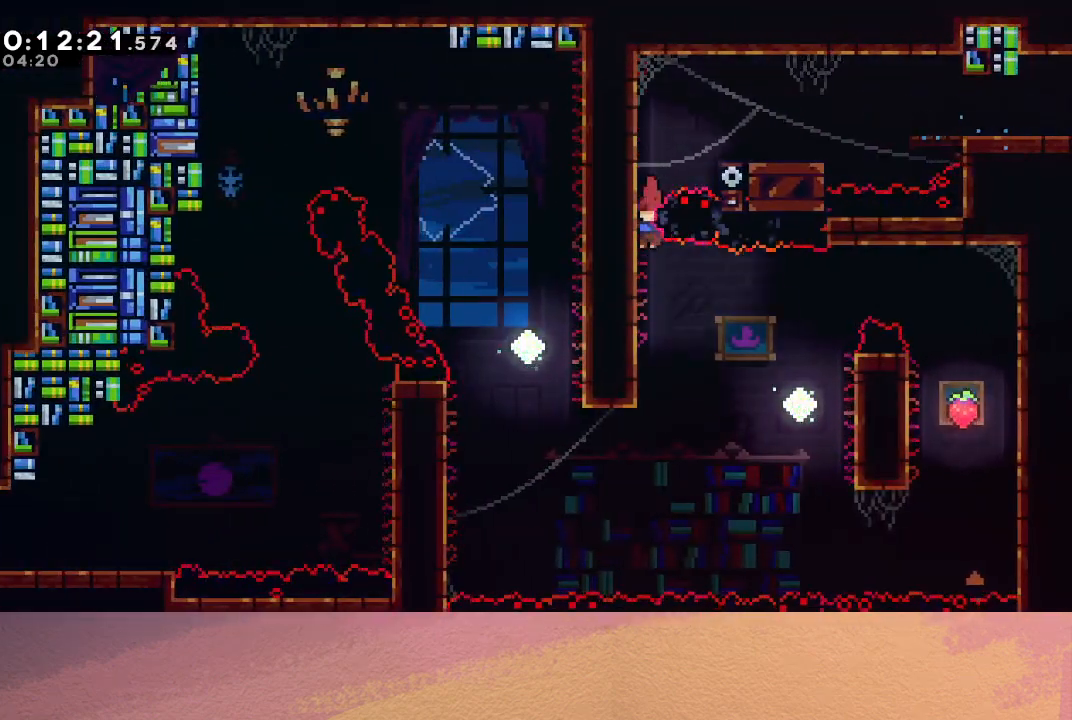
{"buttons": ["DPAD_RIGHT"], "left_stick": "center", "events": [[217, "DPAD_RIGHT", "down"], [233, "CIRCLE", "down"], [383, "CIRCLE", "up"]]}
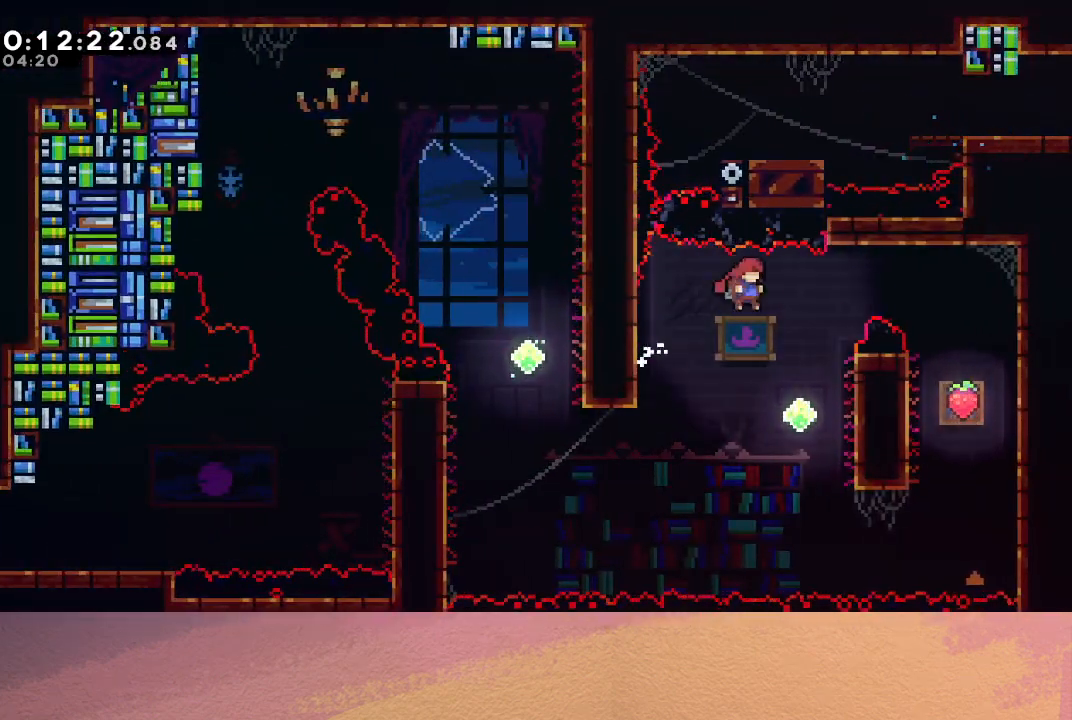
{"buttons": ["DPAD_RIGHT"], "left_stick": "center", "events": [[67, "CROSS", "down"], [200, "CROSS", "up"]]}
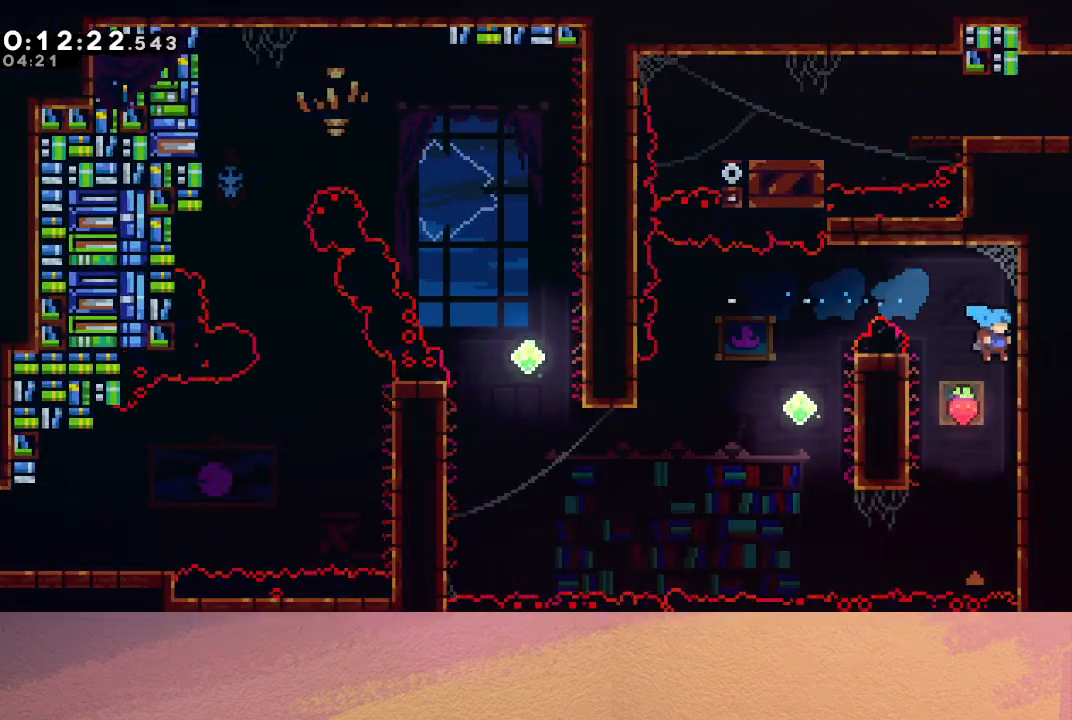
{"buttons": ["CIRCLE", "R1", "DPAD_LEFT"], "left_stick": "center", "events": [[83, "DPAD_RIGHT", "up"], [250, "CIRCLE", "down"], [267, "DPAD_LEFT", "down"], [333, "R1", "down"]]}
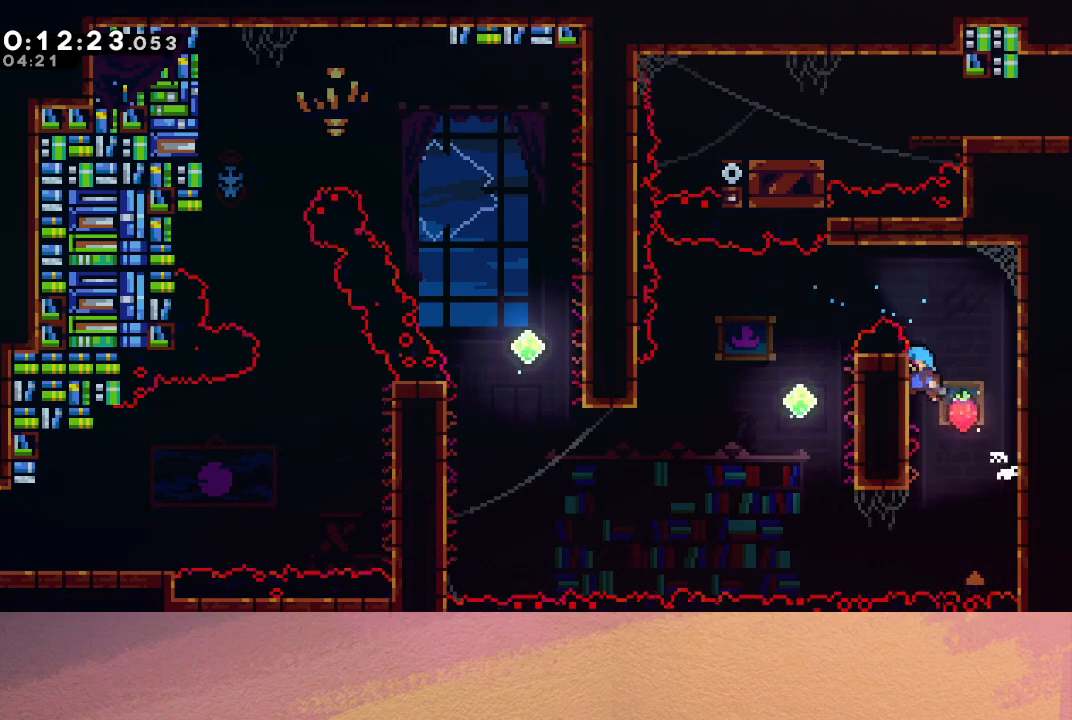
{"buttons": ["CIRCLE", "R1", "DPAD_LEFT"], "left_stick": "center", "events": [[17, "CIRCLE", "up"], [33, "DPAD_UP", "down"], [83, "CIRCLE", "down"], [283, "DPAD_UP", "up"]]}
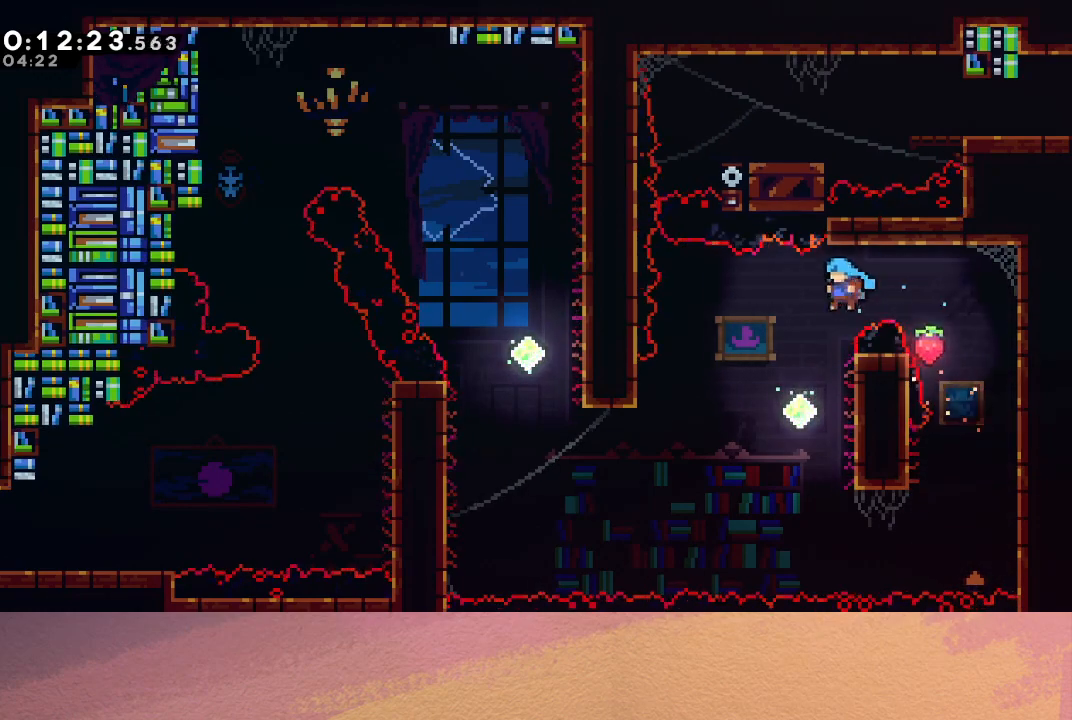
{"buttons": ["R1", "DPAD_RIGHT"], "left_stick": "center", "events": [[33, "CIRCLE", "up"], [33, "R1", "up"], [67, "DPAD_LEFT", "up"], [100, "DPAD_RIGHT", "down"], [133, "R1", "down"]]}
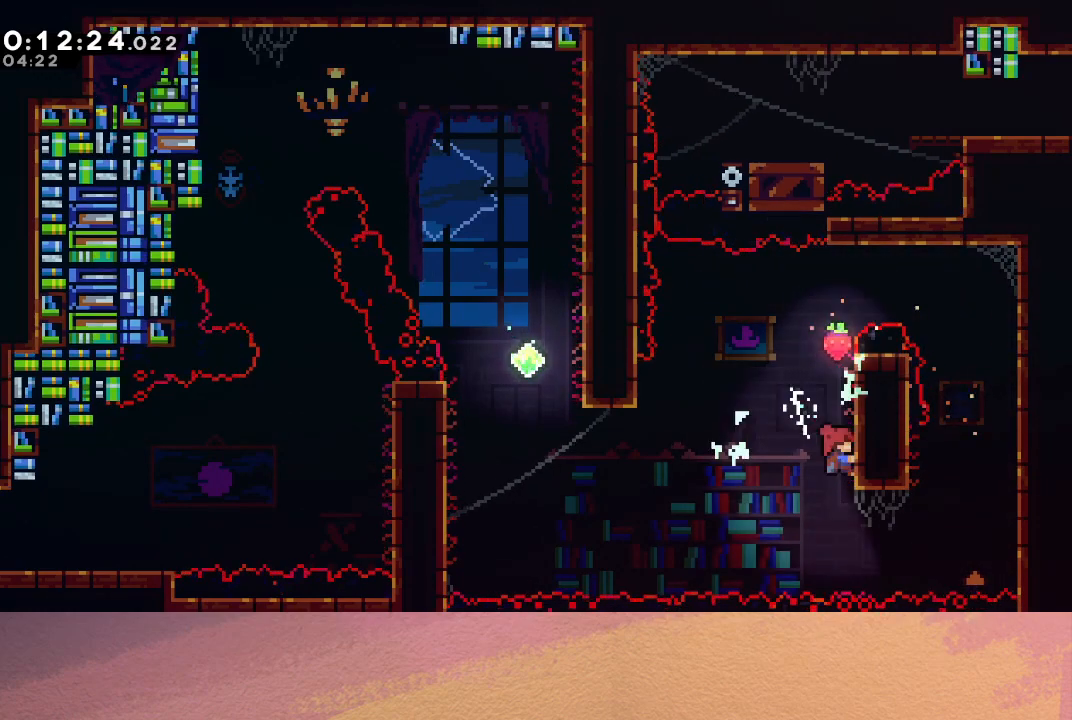
{"buttons": ["DPAD_LEFT"], "left_stick": "center", "events": [[33, "DPAD_RIGHT", "up"], [50, "CIRCLE", "down"], [67, "DPAD_LEFT", "down"], [300, "CIRCLE", "up"], [300, "R1", "up"]]}
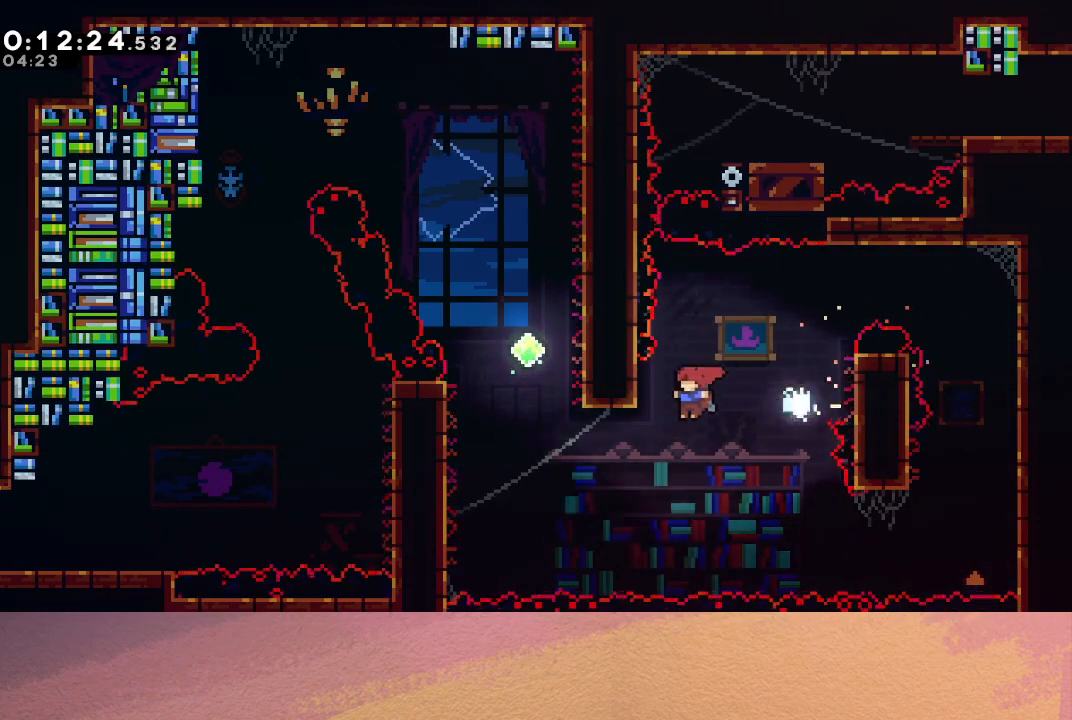
{"buttons": ["R1", "DPAD_LEFT"], "left_stick": "center", "events": [[83, "L1", "down"], [100, "R1", "down"], [200, "L1", "up"]]}
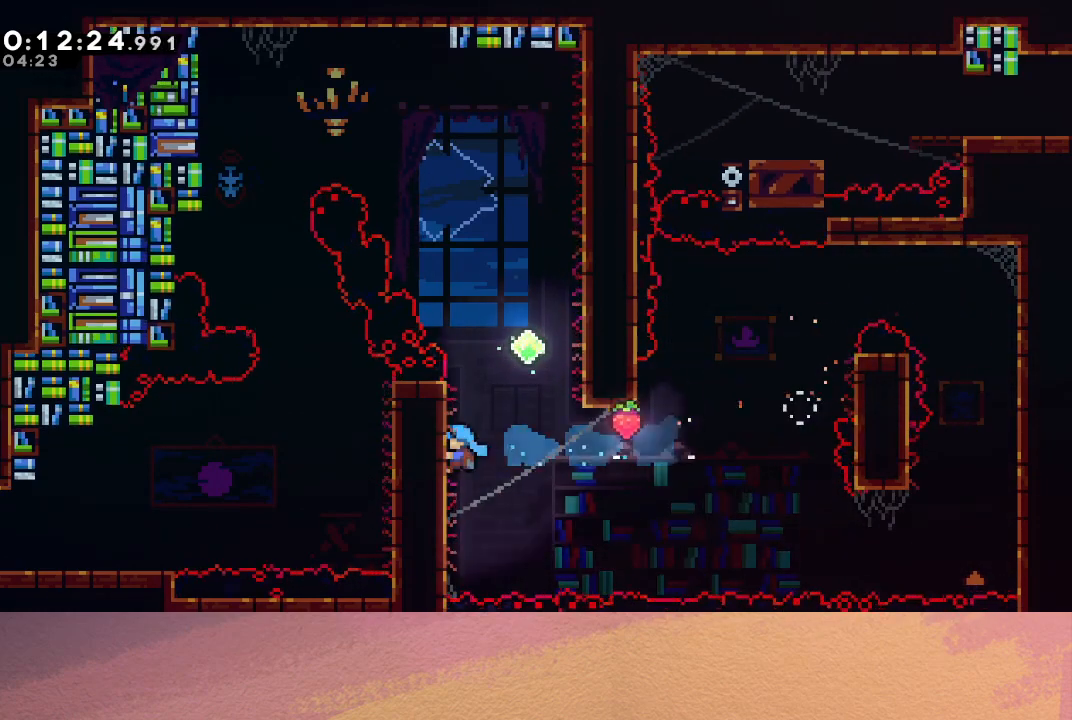
{"buttons": ["CIRCLE", "R1", "DPAD_RIGHT"], "left_stick": "center", "events": [[50, "DPAD_LEFT", "up"], [117, "DPAD_UP", "down"], [350, "DPAD_RIGHT", "down"], [367, "CIRCLE", "down"], [383, "DPAD_UP", "up"]]}
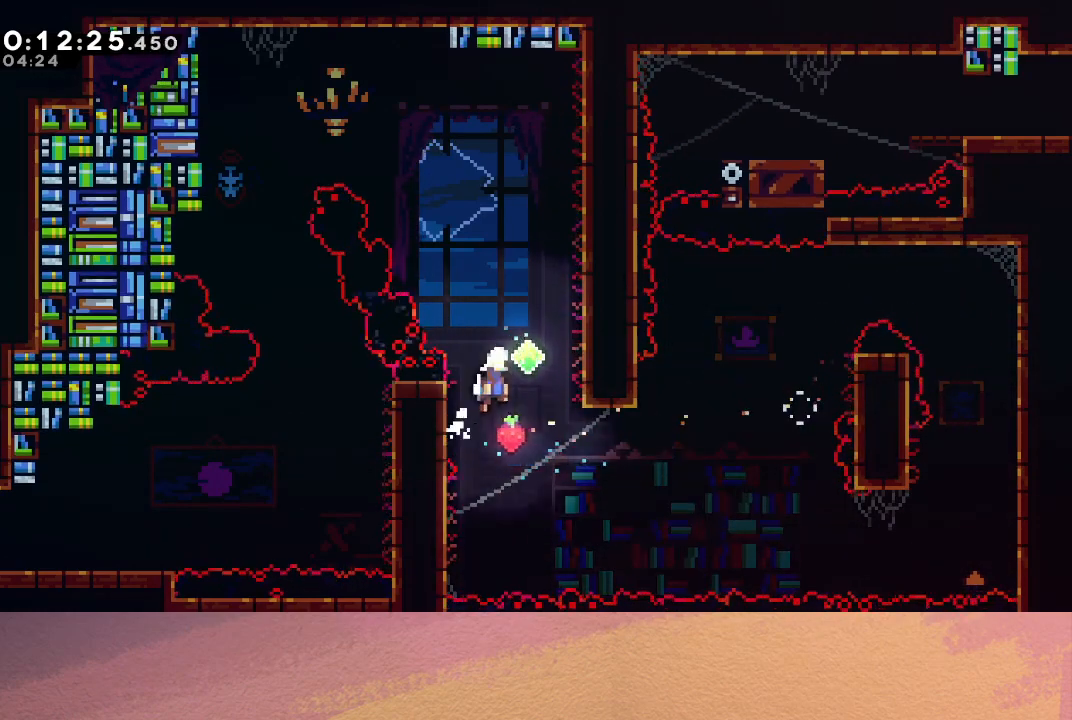
{"buttons": ["R1", "DPAD_RIGHT"], "left_stick": "center", "events": [[283, "CIRCLE", "up"]]}